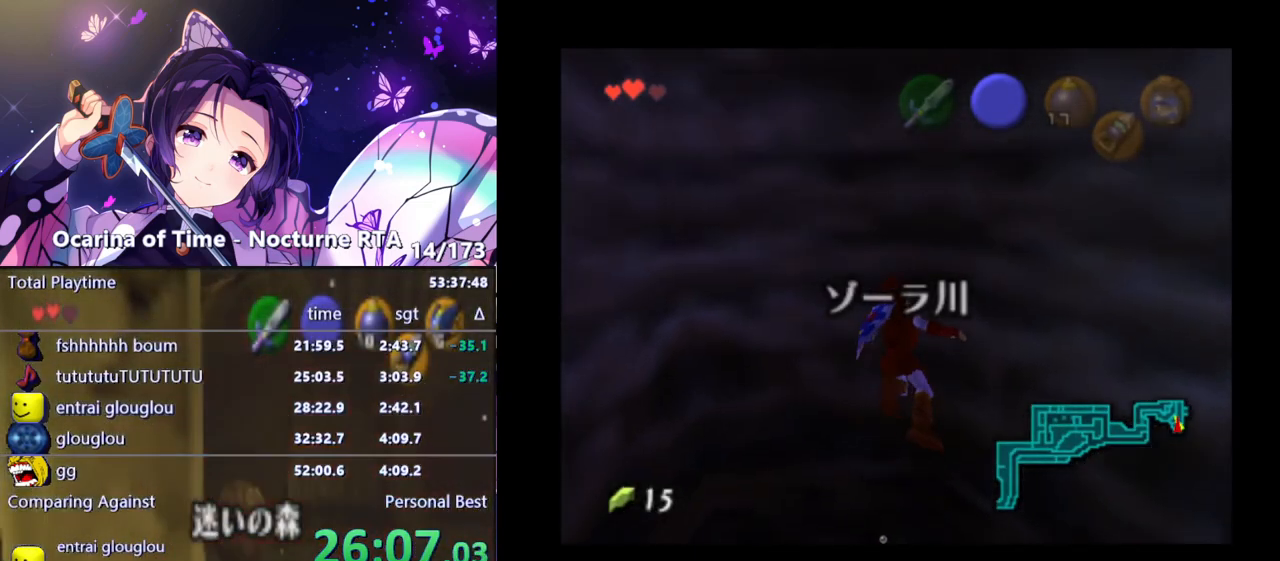
Gameplay with a controller (Nintendo layout); each line is a JSON object with the inputs held at the frame after it. "events" lists button and stick changes between this image and that frame as [ms after this image, input, new state], when the widget could be followed in between. Not read: L3 R3.
{"buttons": ["L1"], "left_stick": "right", "right_stick": "center", "events": [[383, "left_stick", "right"]]}
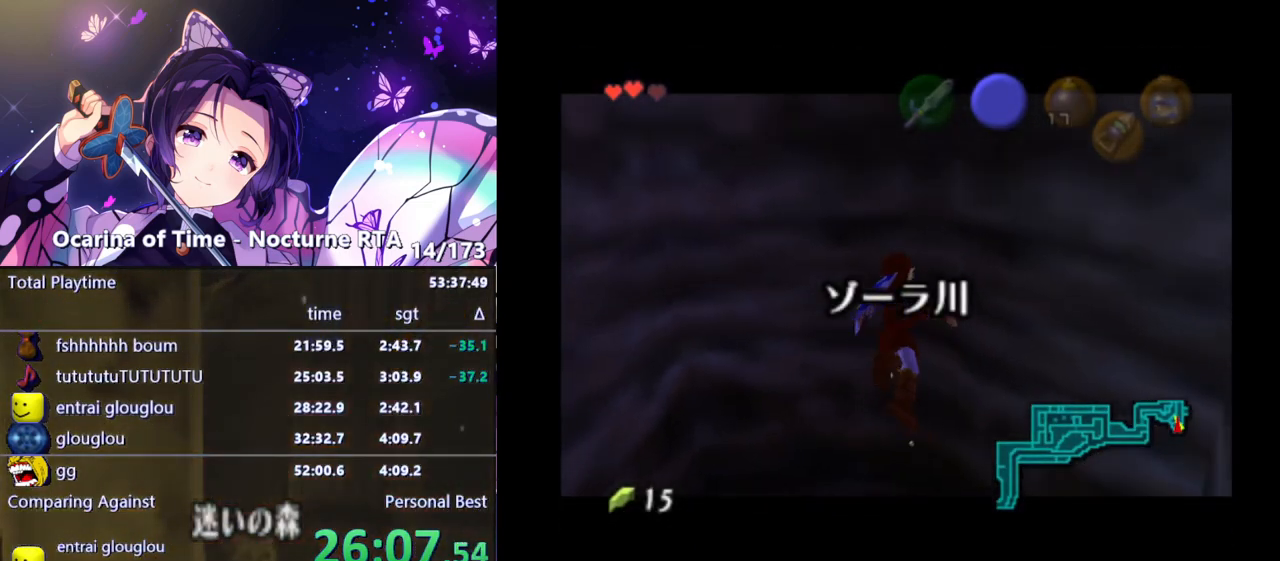
{"buttons": ["L1"], "left_stick": "right", "right_stick": "center", "events": []}
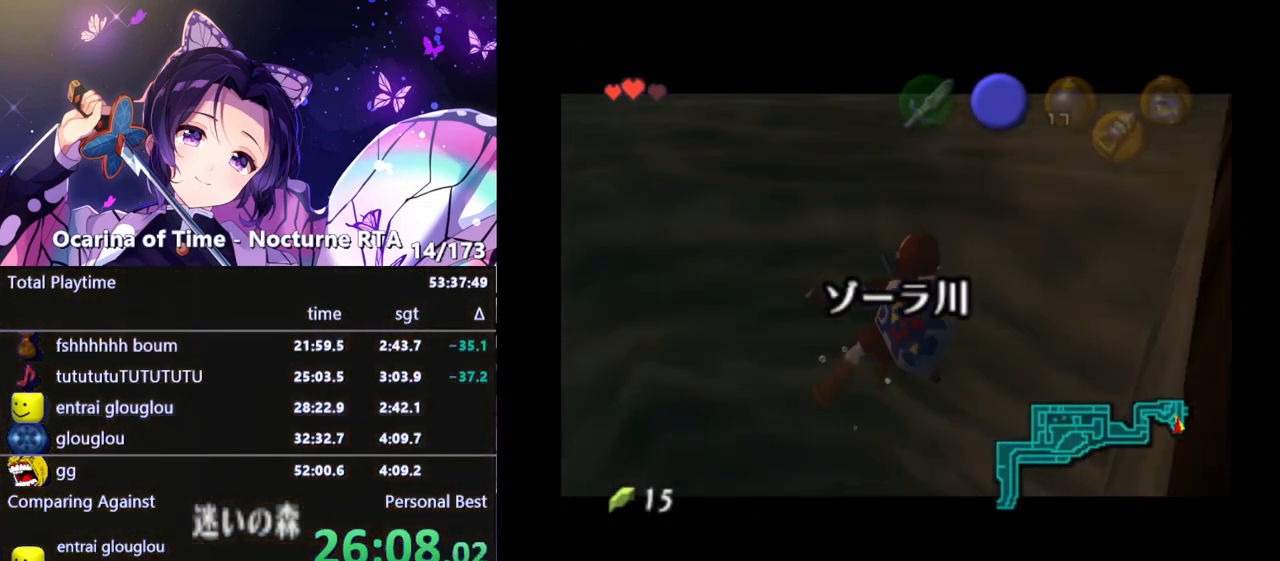
{"buttons": ["L1"], "left_stick": "right", "right_stick": "center", "events": []}
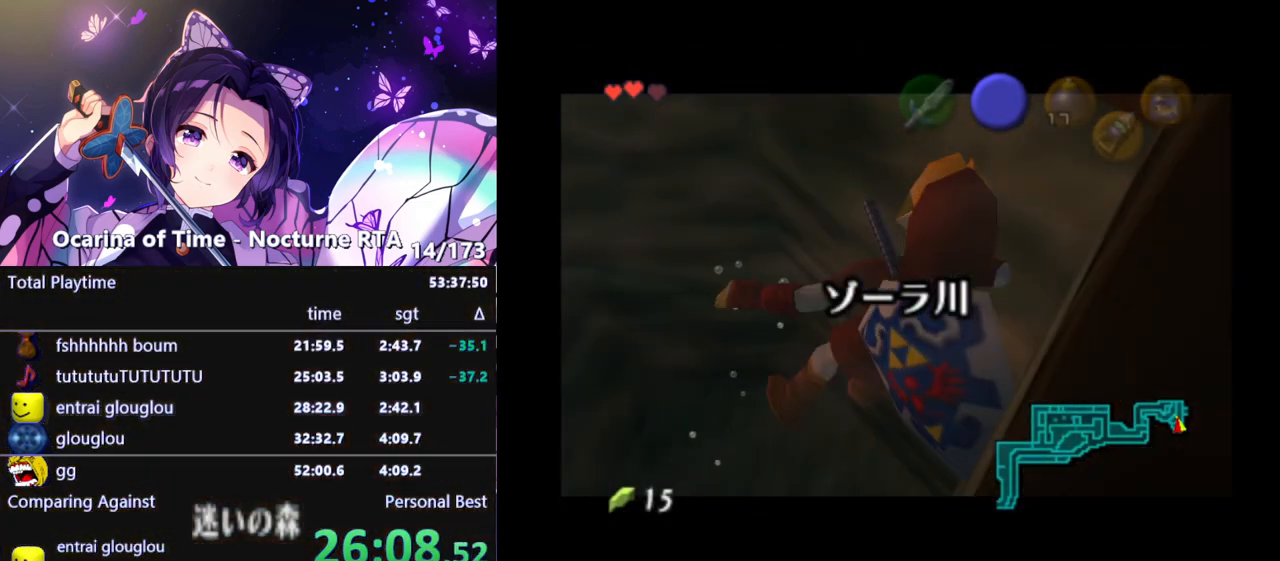
{"buttons": ["L1"], "left_stick": "center", "right_stick": "center", "events": [[483, "left_stick", "center"]]}
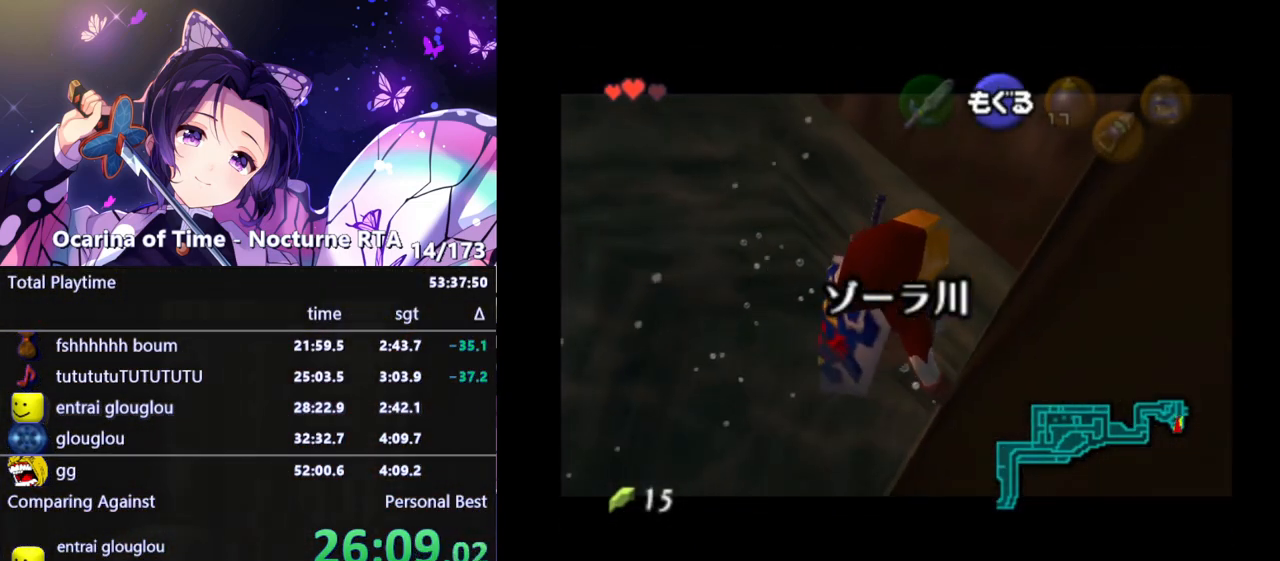
{"buttons": ["L1"], "left_stick": "center", "right_stick": "center", "events": []}
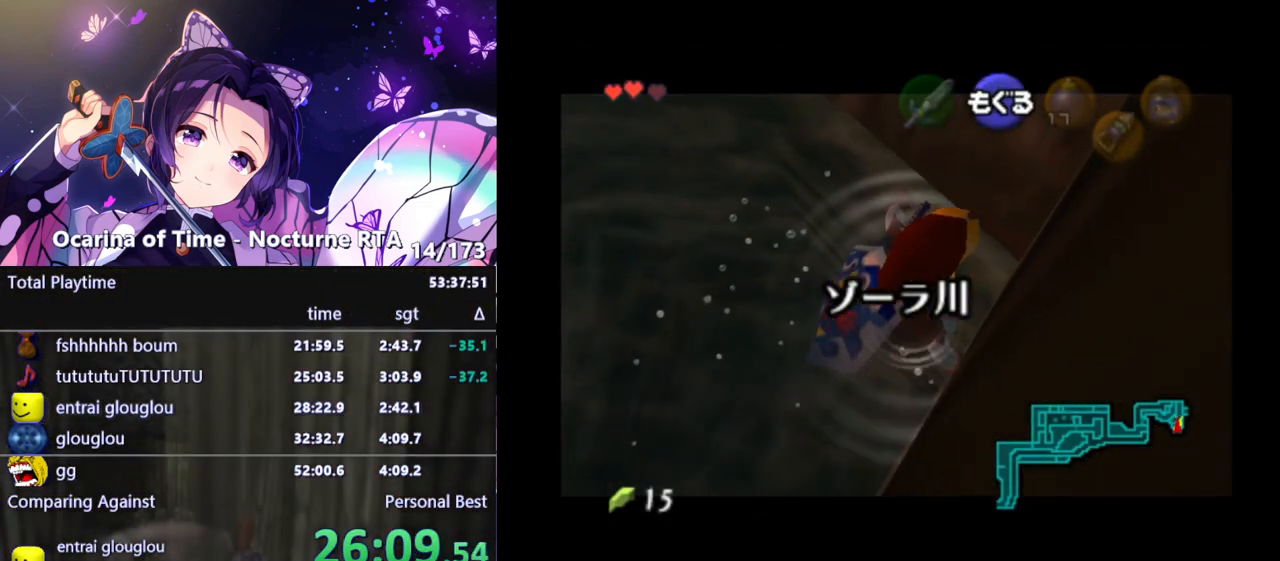
{"buttons": ["L1"], "left_stick": "center", "right_stick": "center", "events": []}
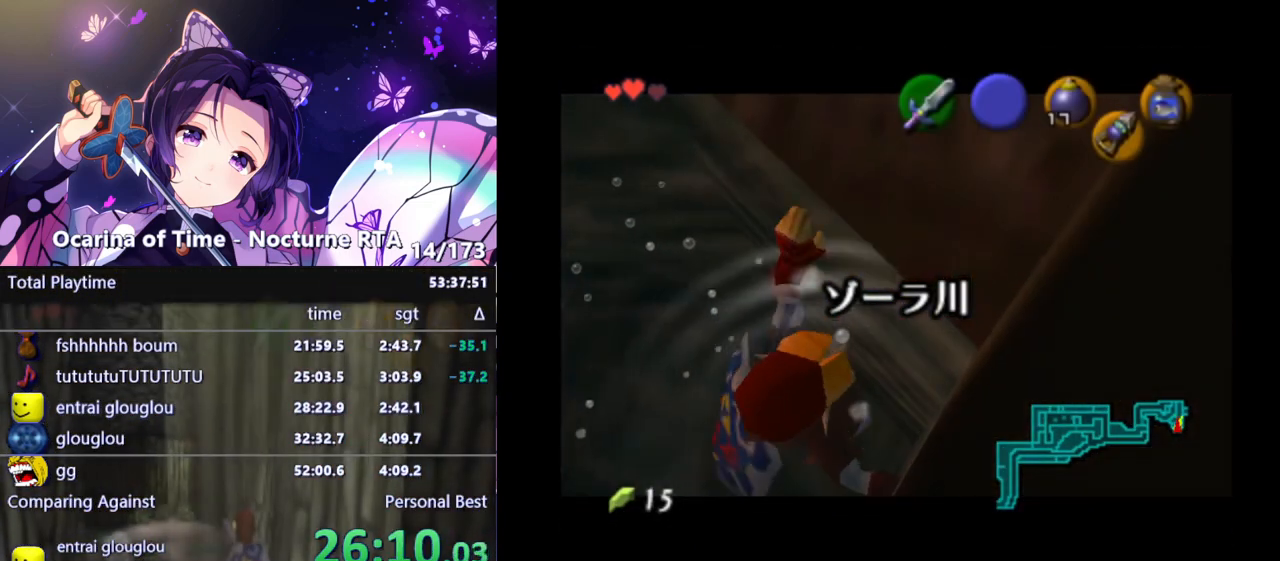
{"buttons": ["L1"], "left_stick": "up", "right_stick": "center", "events": [[50, "left_stick", "up"]]}
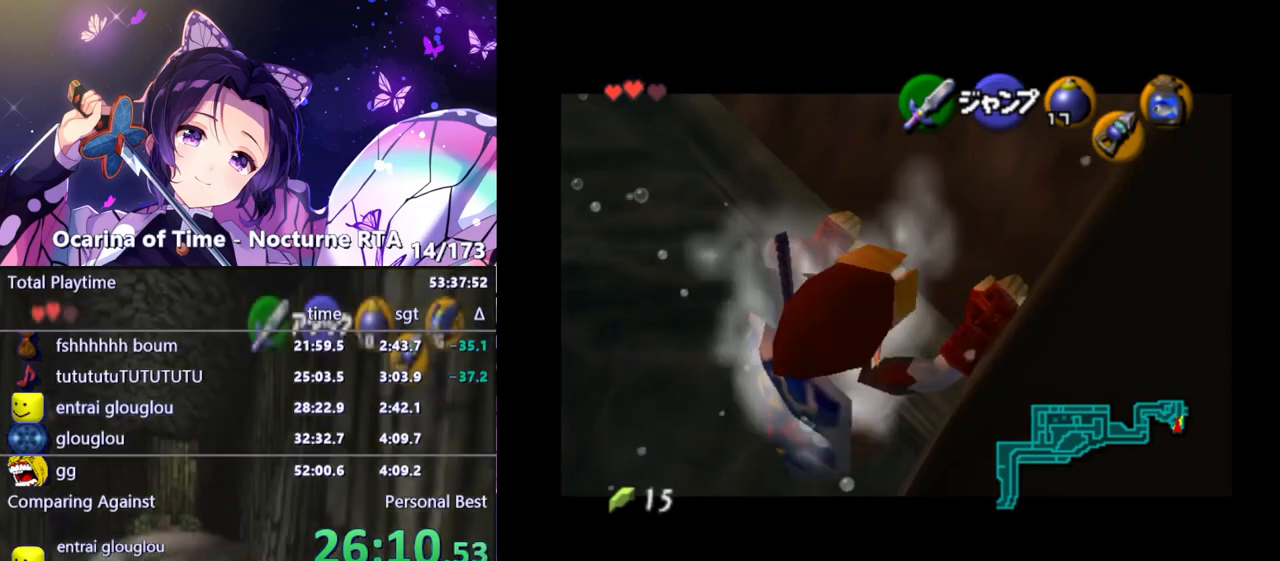
{"buttons": ["L1"], "left_stick": "up", "right_stick": "center", "events": []}
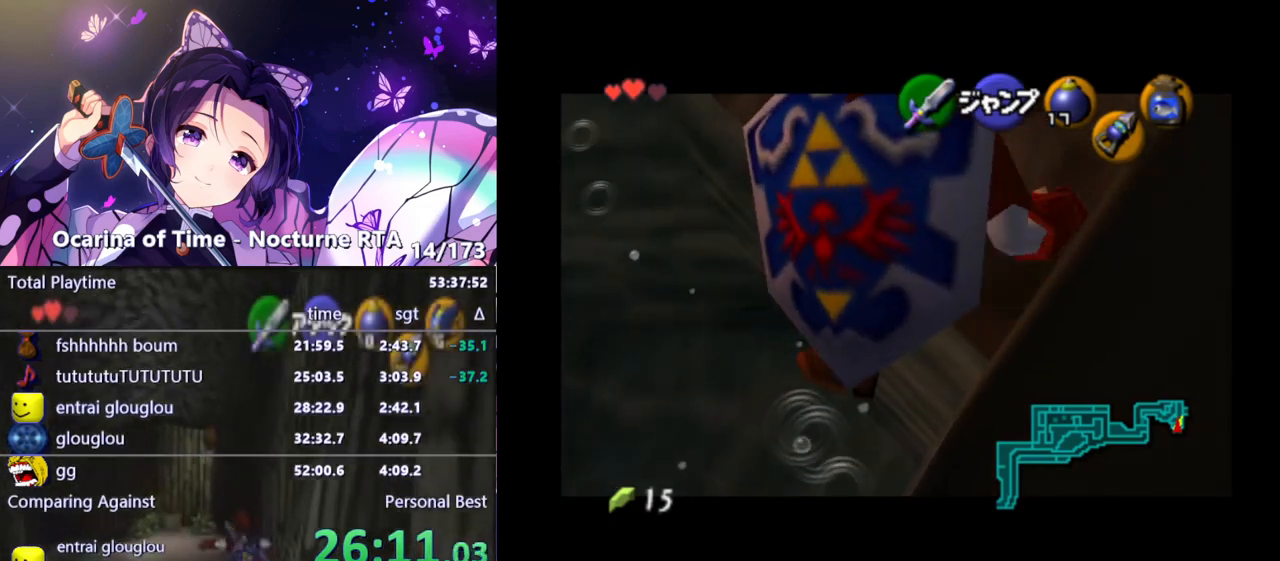
{"buttons": ["L1"], "left_stick": "up", "right_stick": "center", "events": []}
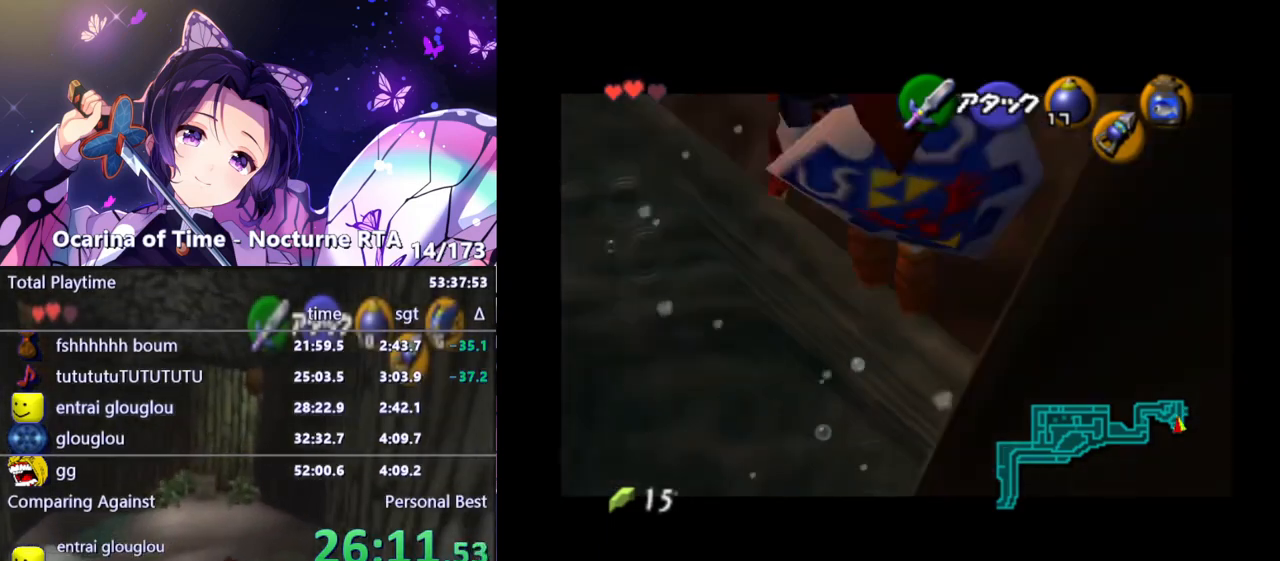
{"buttons": ["L1"], "left_stick": "up", "right_stick": "center", "events": []}
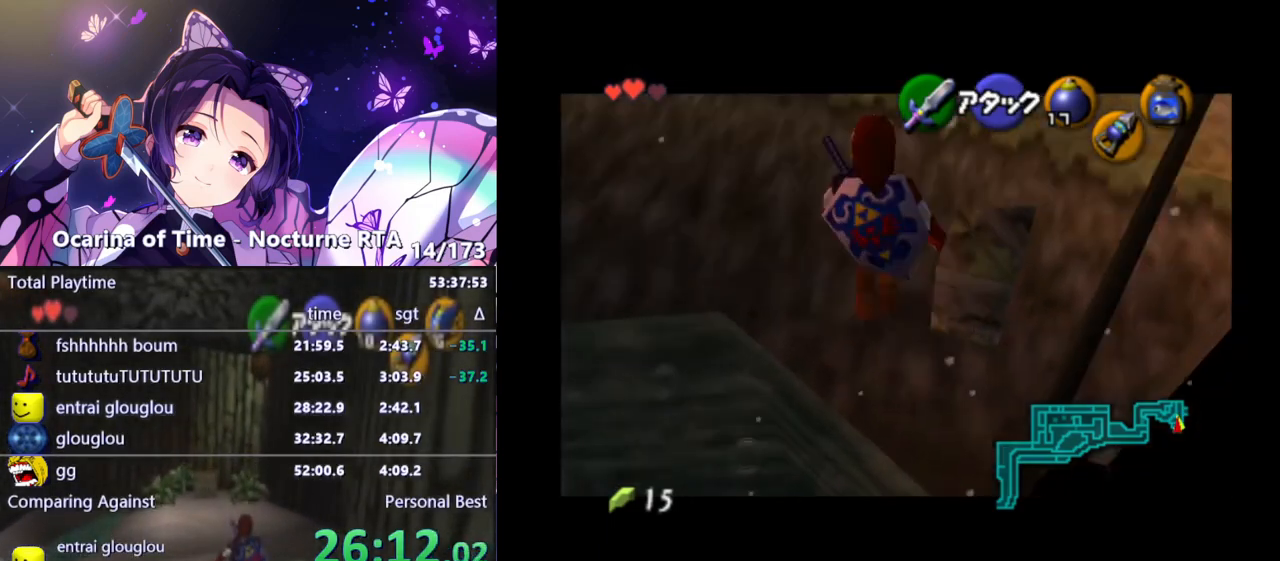
{"buttons": ["L1"], "left_stick": "up", "right_stick": "center", "events": [[400, "A", "down"], [483, "A", "up"]]}
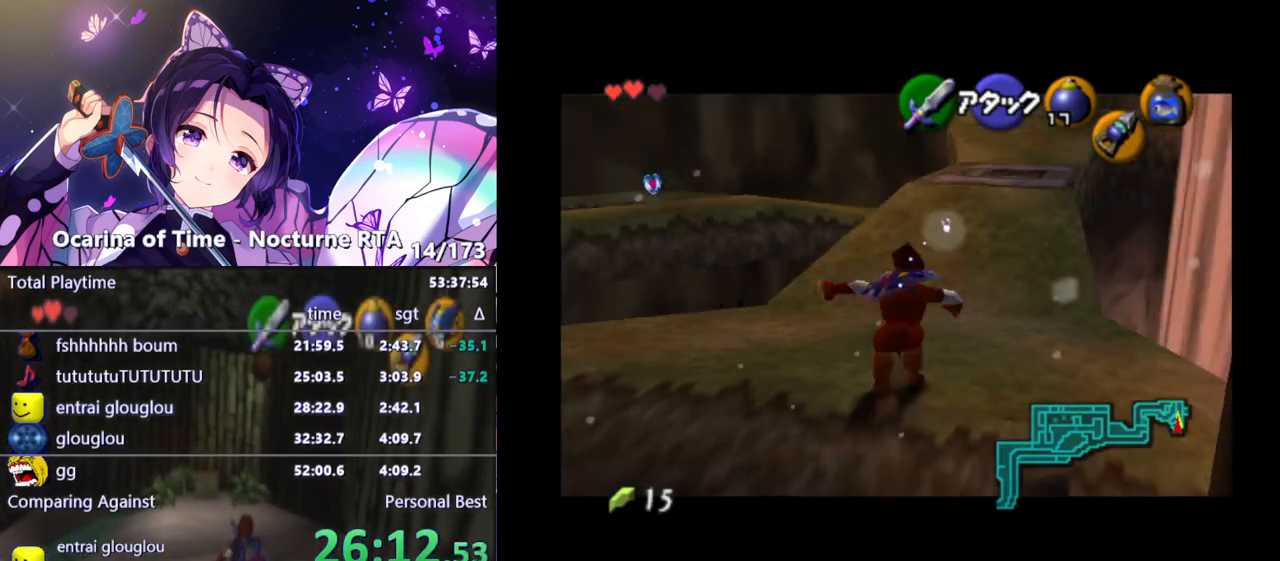
{"buttons": ["L1"], "left_stick": "up", "right_stick": "center", "events": []}
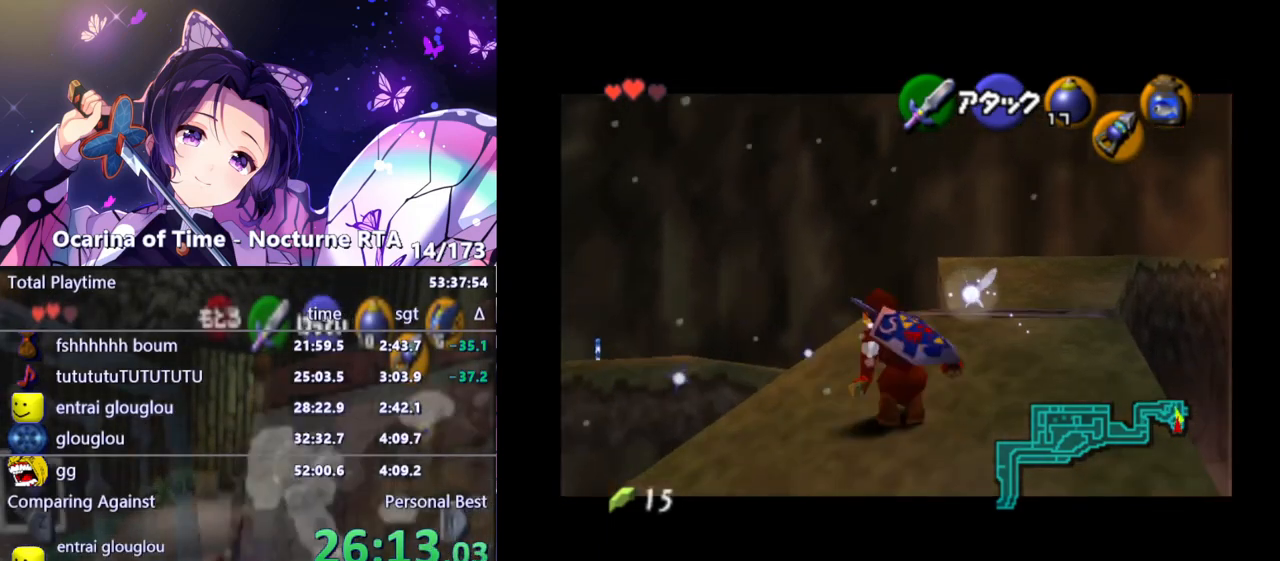
{"buttons": ["L1"], "left_stick": "up", "right_stick": "center", "events": []}
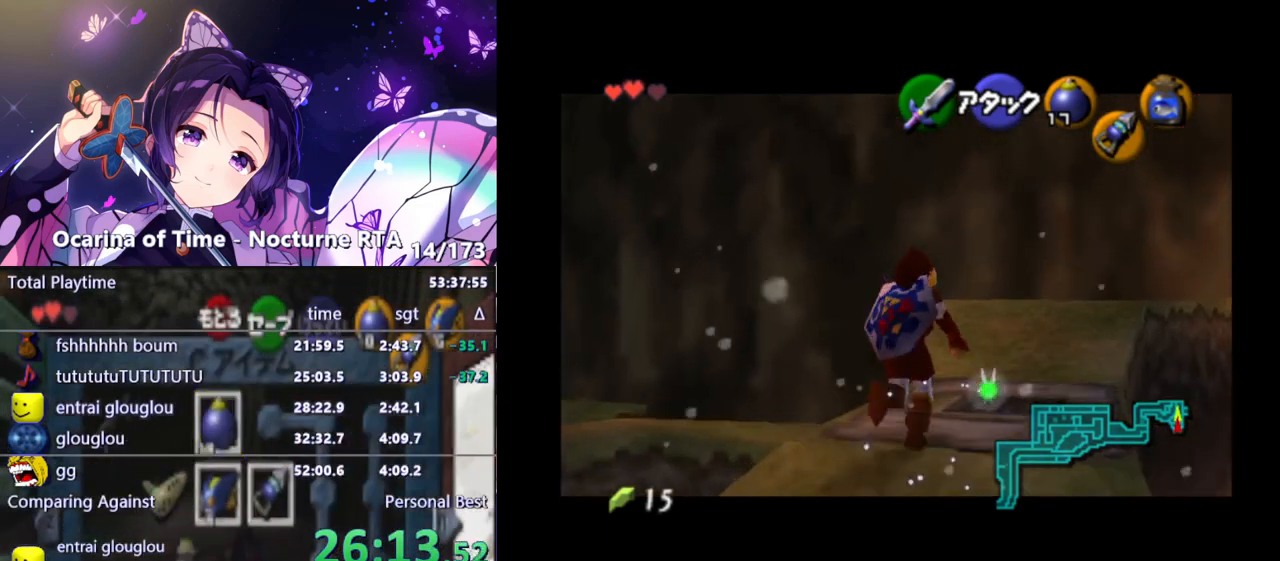
{"buttons": ["Y", "L1"], "left_stick": "up", "right_stick": "center", "events": [[417, "Y", "down"]]}
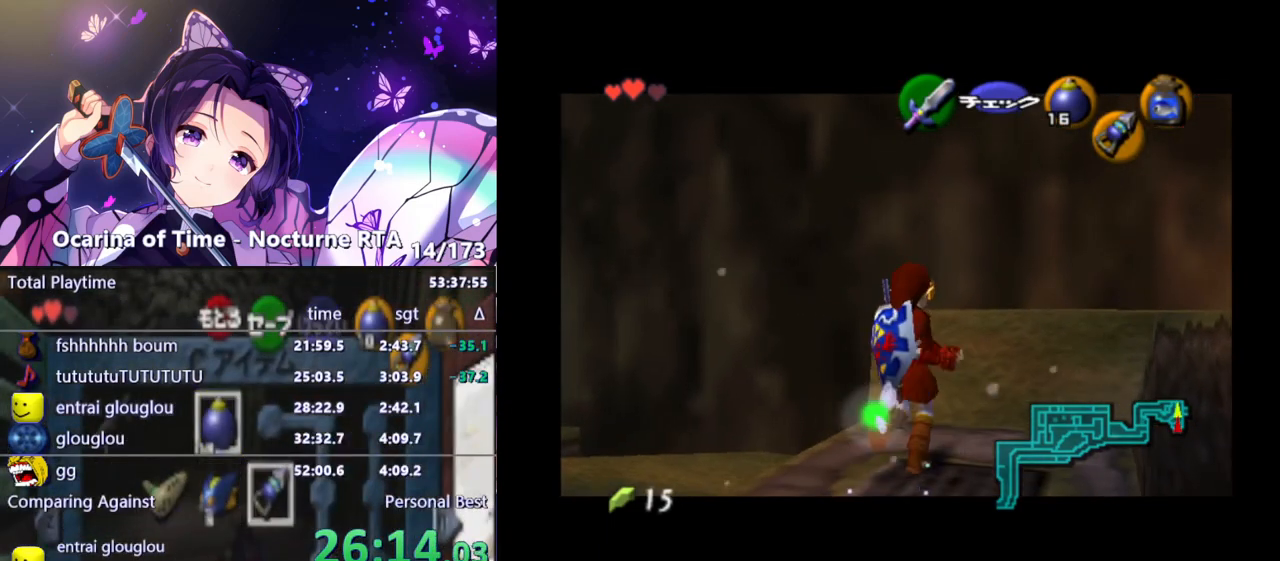
{"buttons": ["L1"], "left_stick": "up", "right_stick": "center", "events": [[17, "Y", "up"]]}
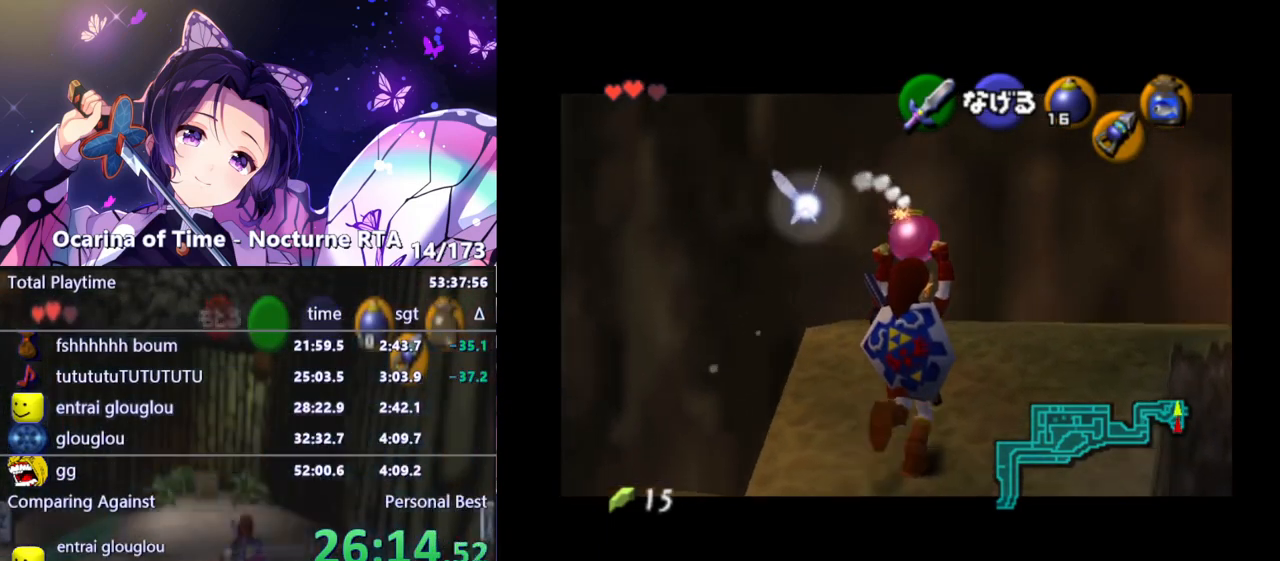
{"buttons": ["L1"], "left_stick": "up-right", "right_stick": "center", "events": [[450, "left_stick", "up-right"]]}
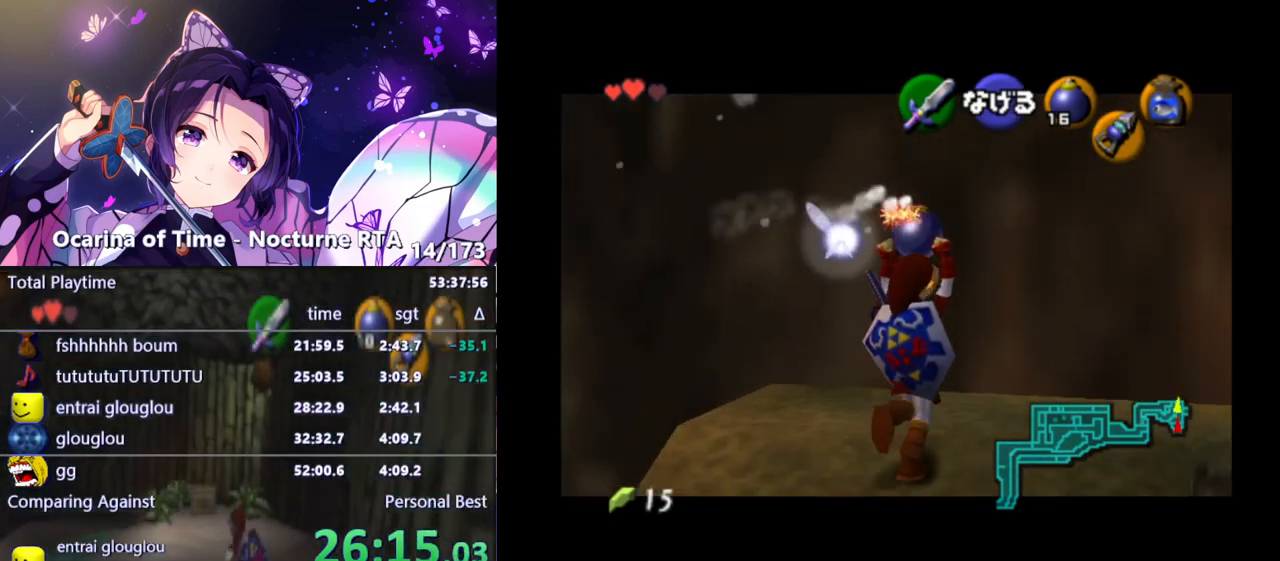
{"buttons": ["L1"], "left_stick": "right", "right_stick": "center", "events": [[417, "left_stick", "right"]]}
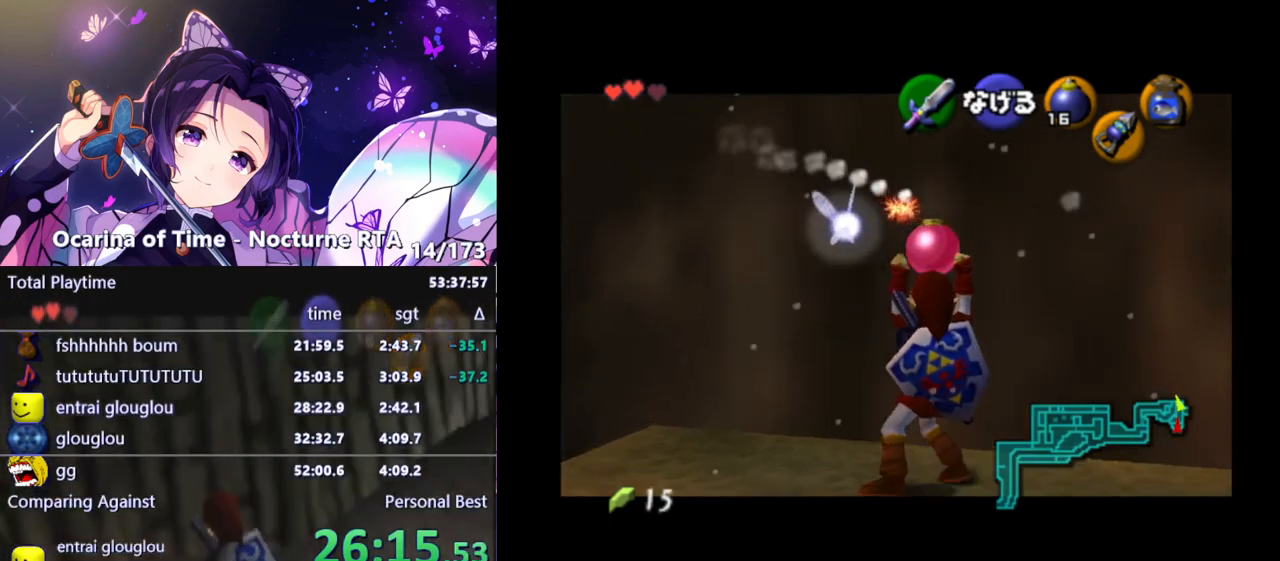
{"buttons": ["L1"], "left_stick": "right", "right_stick": "center", "events": []}
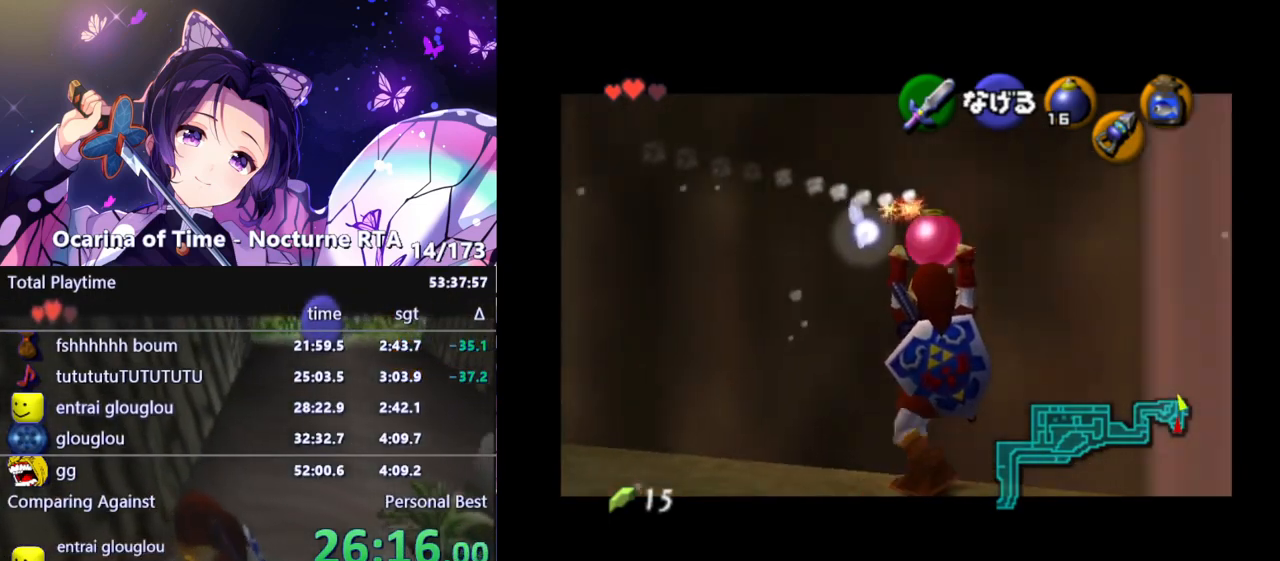
{"buttons": ["L1"], "left_stick": "center", "right_stick": "center", "events": [[450, "left_stick", "center"]]}
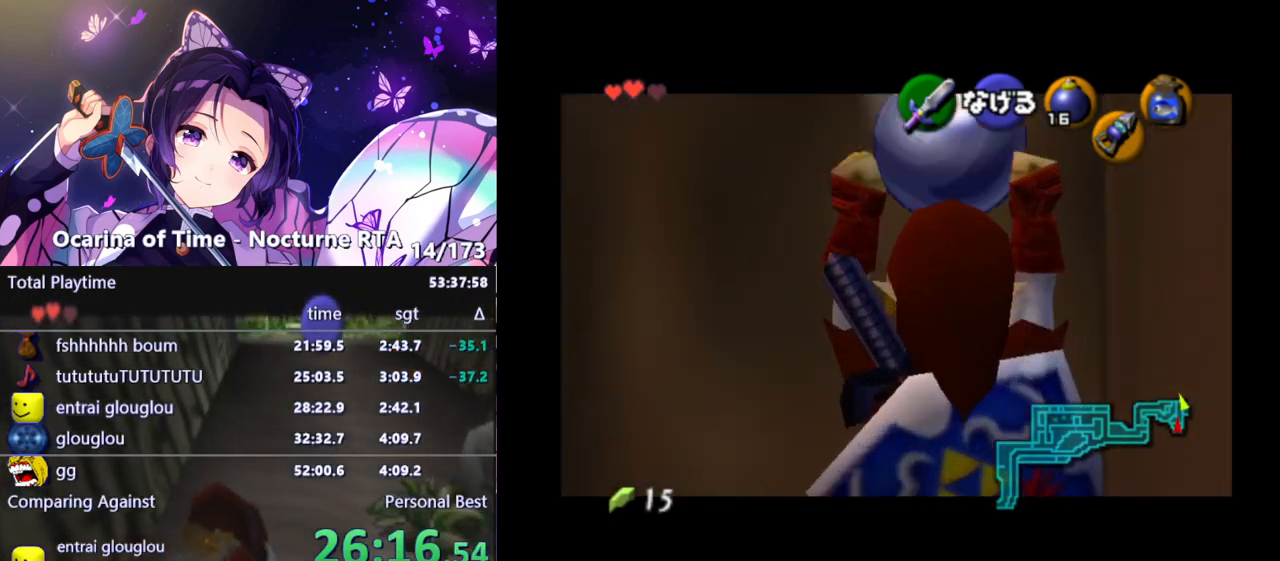
{"buttons": ["L1"], "left_stick": "center", "right_stick": "center", "events": []}
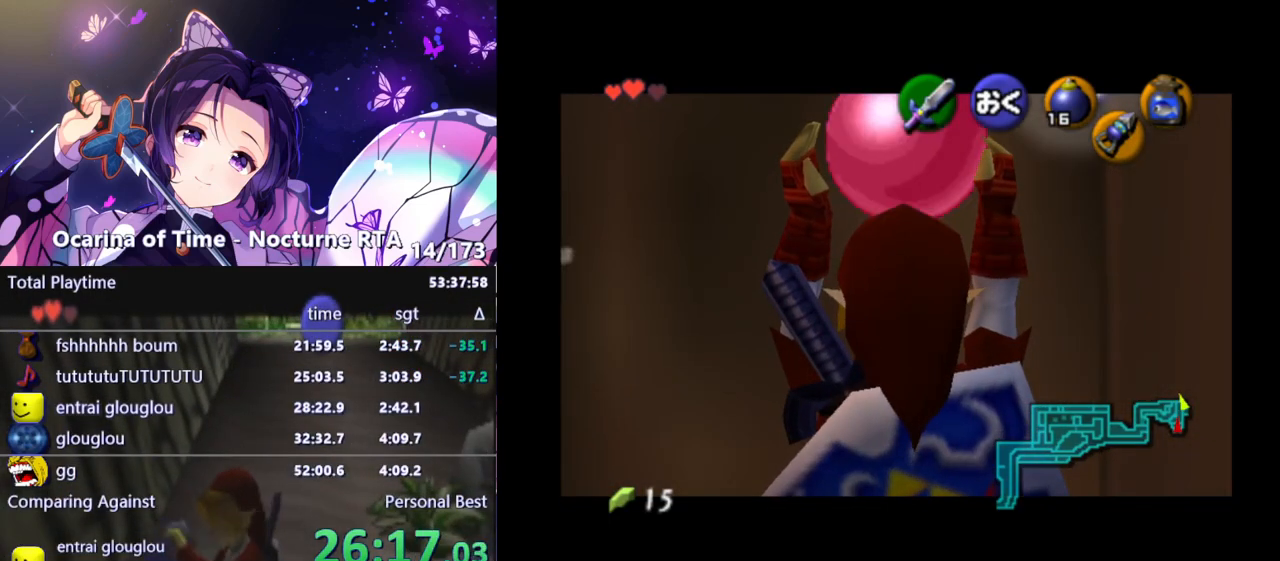
{"buttons": ["L1", "R1"], "left_stick": "right", "right_stick": "center", "events": [[267, "R1", "down"], [317, "A", "down"], [417, "A", "up"], [483, "left_stick", "right"]]}
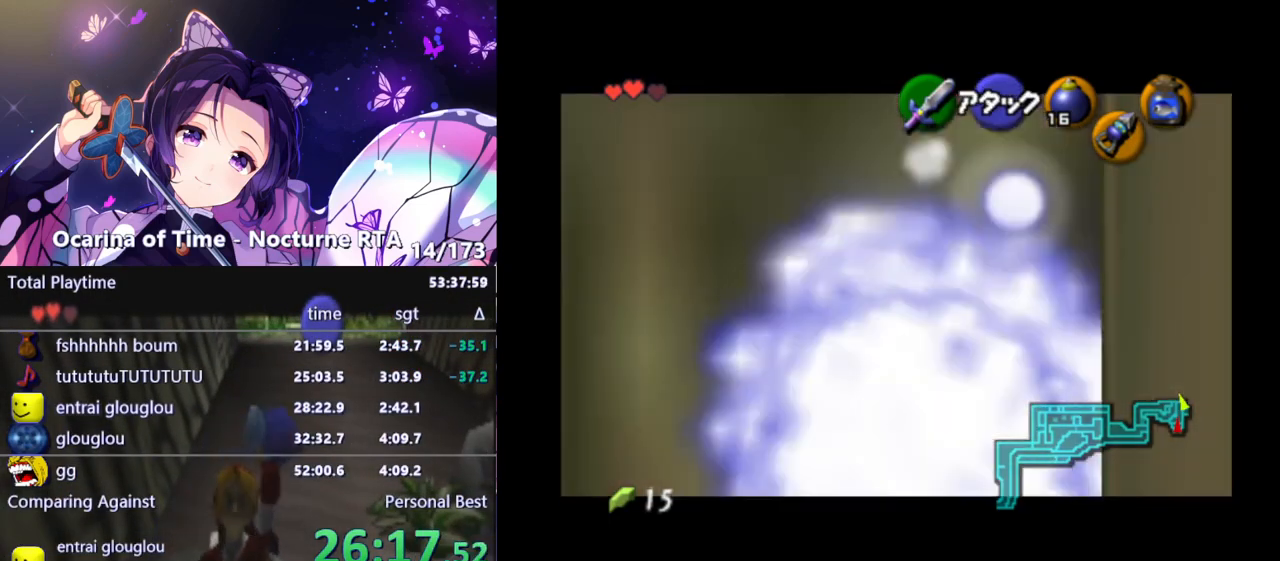
{"buttons": ["A", "L1", "R1"], "left_stick": "right", "right_stick": "center", "events": [[233, "A", "down"], [317, "A", "up"], [367, "A", "down"], [433, "A", "up"], [467, "A", "down"]]}
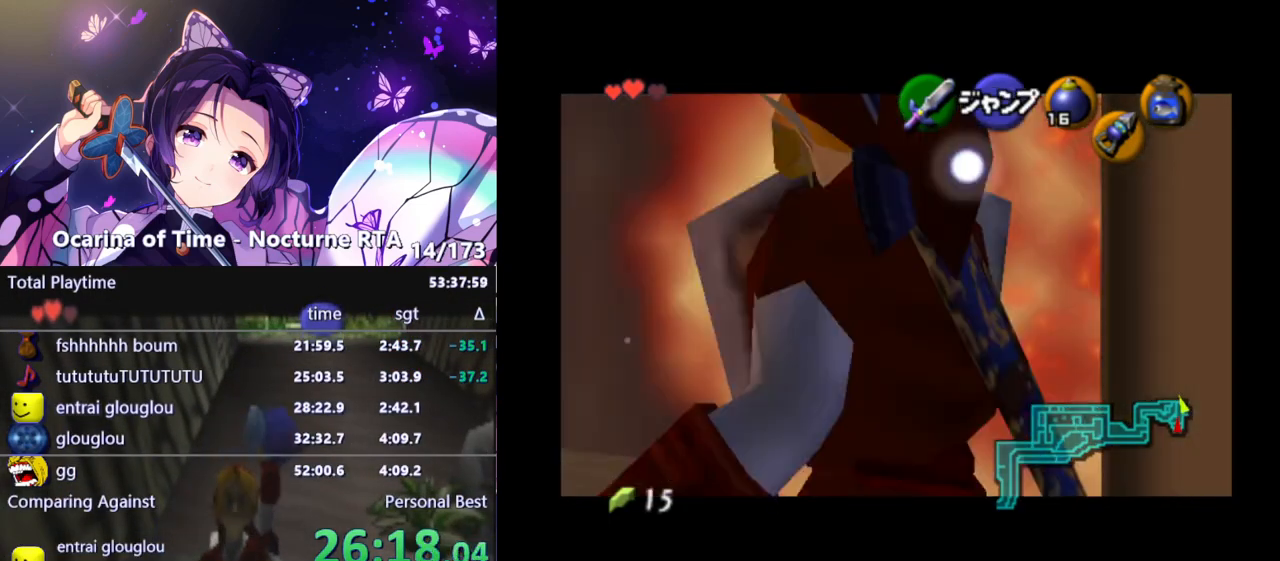
{"buttons": ["L1", "R1"], "left_stick": "right", "right_stick": "center", "events": [[50, "A", "up"], [383, "A", "down"], [467, "A", "up"]]}
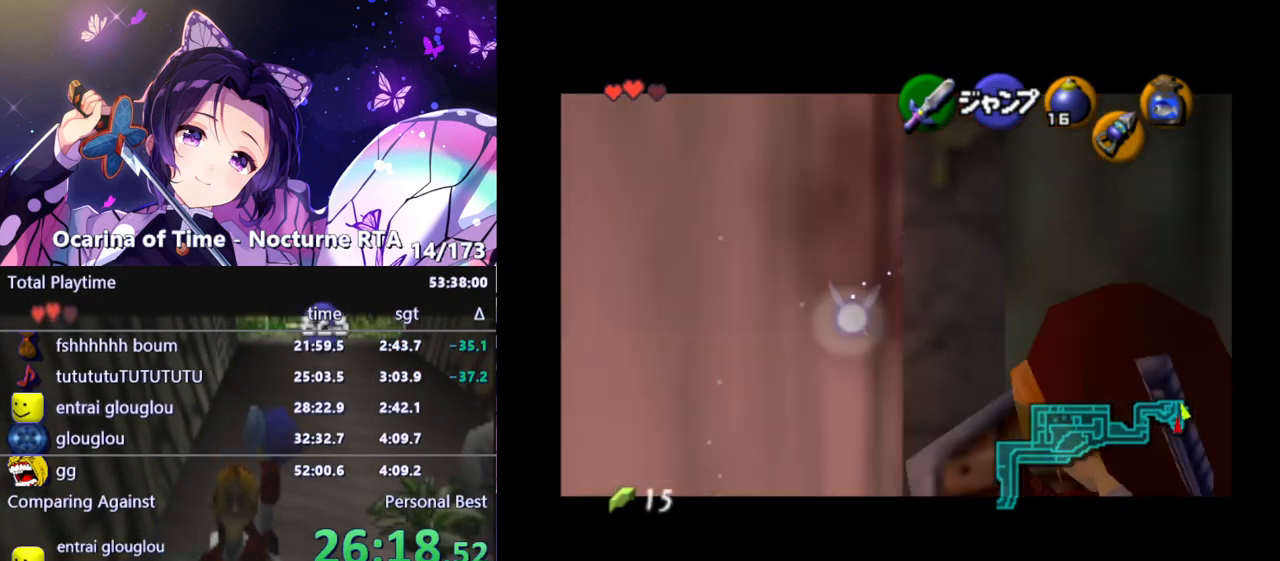
{"buttons": ["L1", "R1"], "left_stick": "right", "right_stick": "center", "events": [[233, "A", "down"], [300, "A", "up"]]}
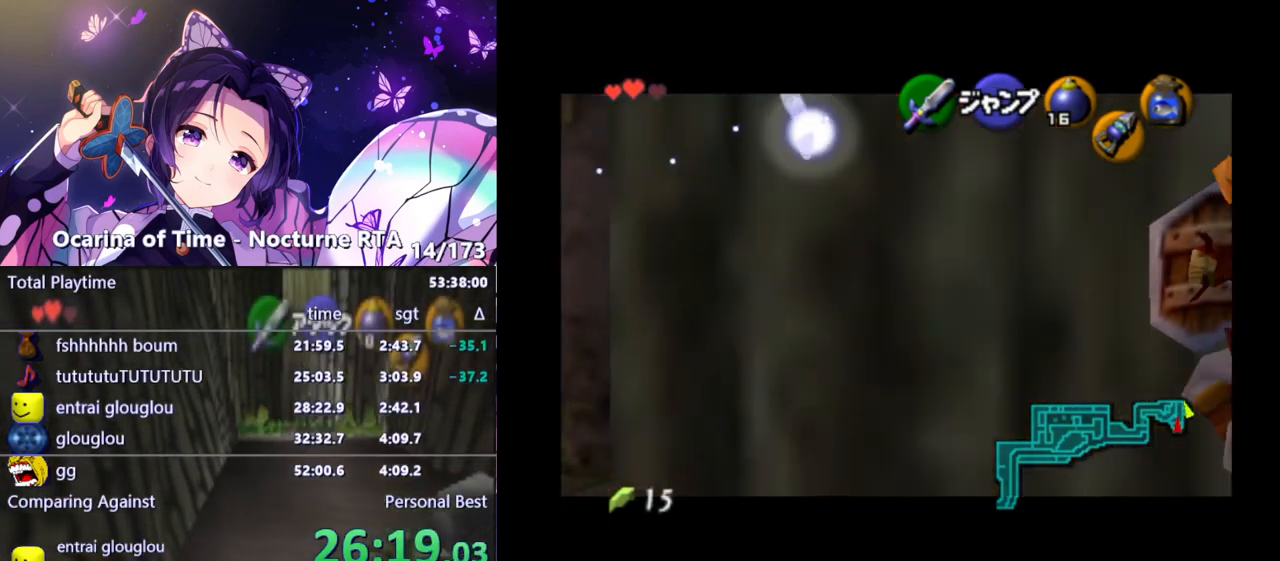
{"buttons": ["A", "L1", "R1"], "left_stick": "right", "right_stick": "center", "events": [[100, "A", "down"], [183, "A", "up"], [450, "A", "down"]]}
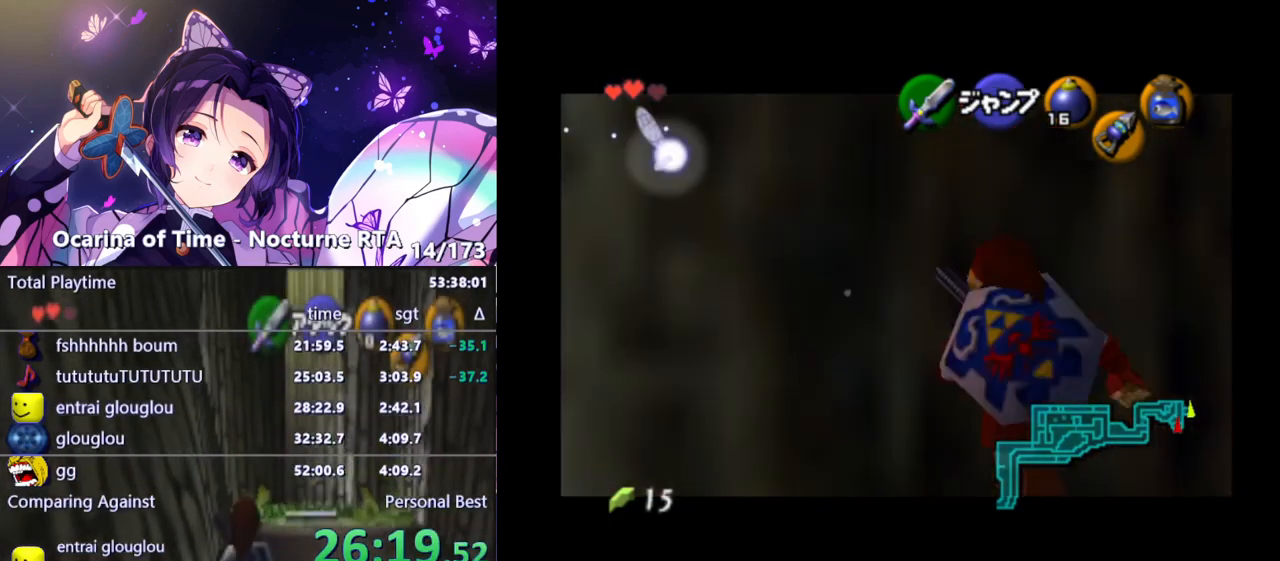
{"buttons": [], "left_stick": "center", "right_stick": "center", "events": [[67, "A", "up"], [433, "left_stick", "center"], [467, "L1", "up"], [467, "R1", "up"]]}